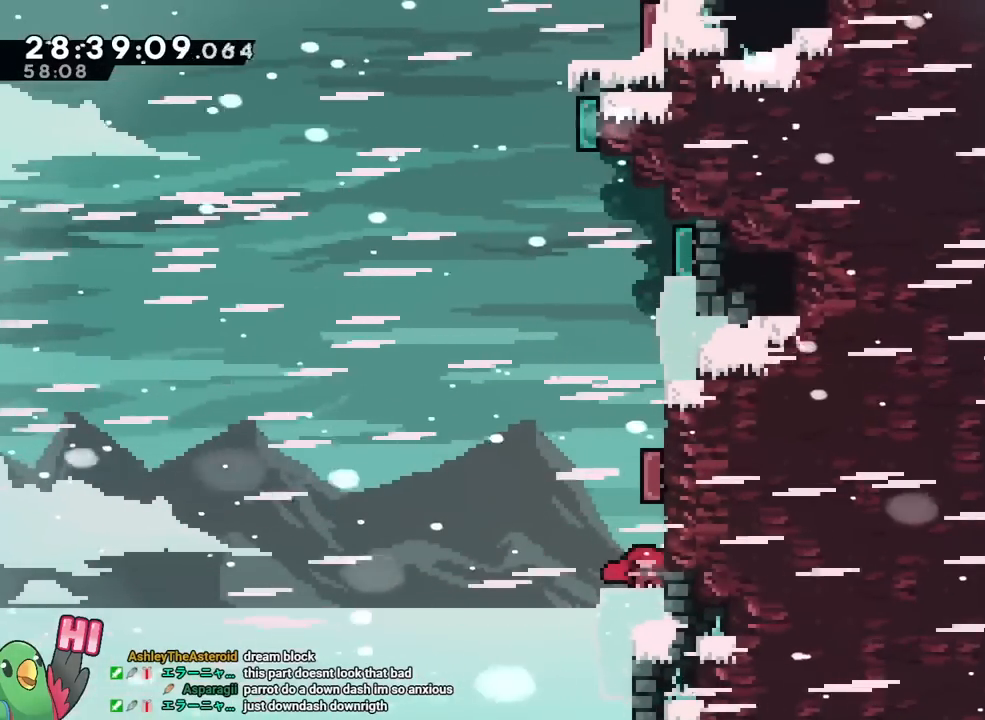
Gameplay with a controller (Nintendo layout); each line is a JSON object with the inputs held at the frame after it. "events" lists button and stick changes between this image and that frame as [ms after this image, input, new state], when the widget could be followed in between. Not read: HOME L3 R3 START.
{"buttons": ["R2"], "left_stick": "center", "right_stick": "center", "events": [[150, "R2", "up"], [301, "left_stick", "up-left"], [334, "R2", "down"], [417, "left_stick", "center"]]}
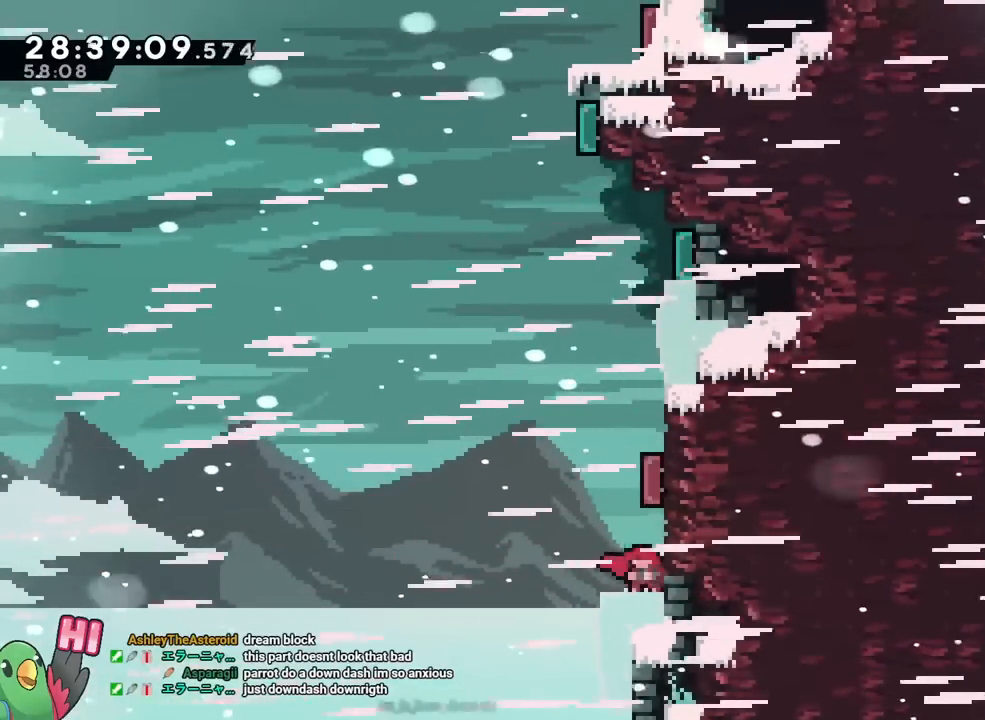
{"buttons": [], "left_stick": "center", "right_stick": "center", "events": [[33, "R2", "up"]]}
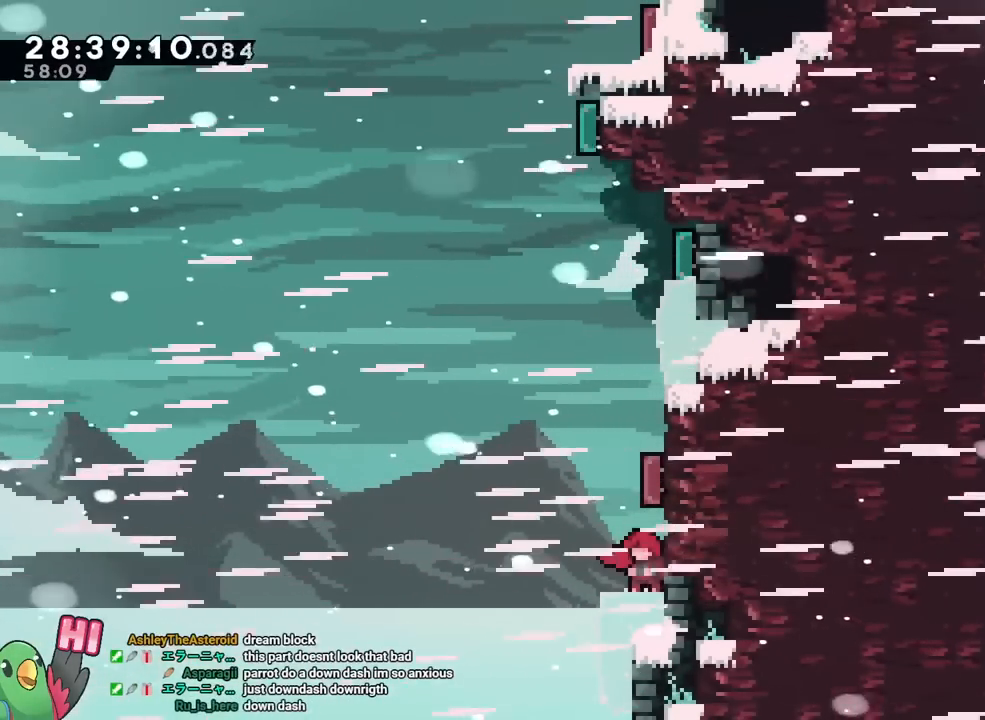
{"buttons": [], "left_stick": "left", "right_stick": "center", "events": [[34, "left_stick", "left"], [117, "R2", "down"], [184, "left_stick", "center"], [317, "R2", "up"], [367, "DPAD_LEFT", "down"], [417, "DPAD_LEFT", "up"], [484, "left_stick", "left"]]}
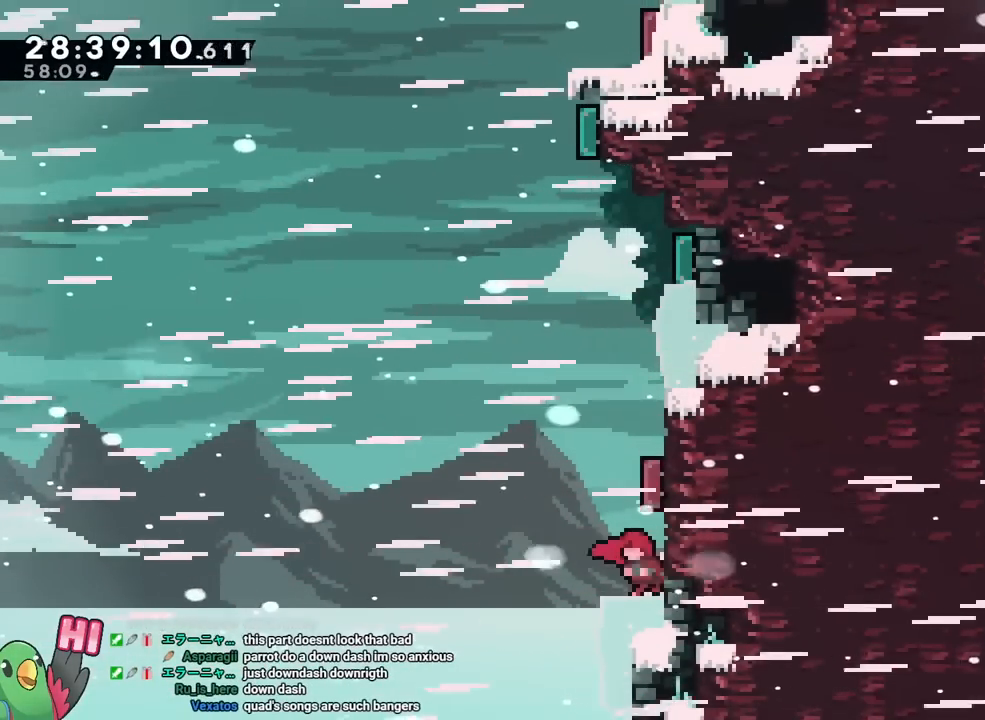
{"buttons": ["R2"], "left_stick": "left", "right_stick": "center", "events": [[50, "R2", "down"], [83, "left_stick", "center"], [317, "R2", "up"], [434, "left_stick", "left"], [500, "R2", "down"]]}
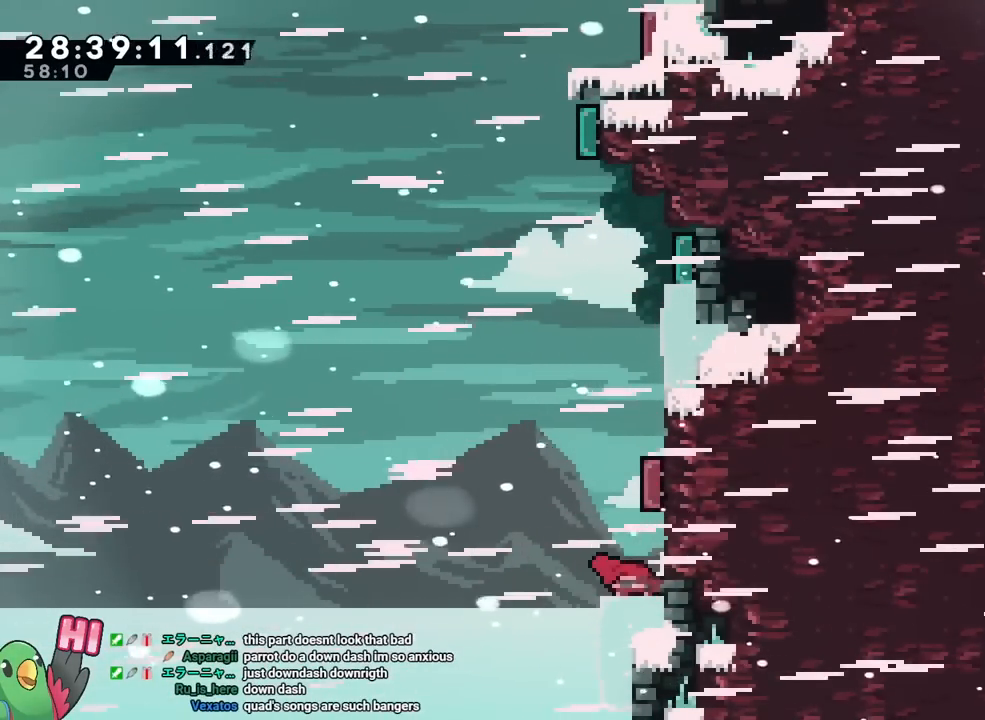
{"buttons": ["R2"], "left_stick": "up-left", "right_stick": "center", "events": [[50, "left_stick", "center"], [284, "R2", "up"], [417, "left_stick", "up-left"], [467, "R2", "down"]]}
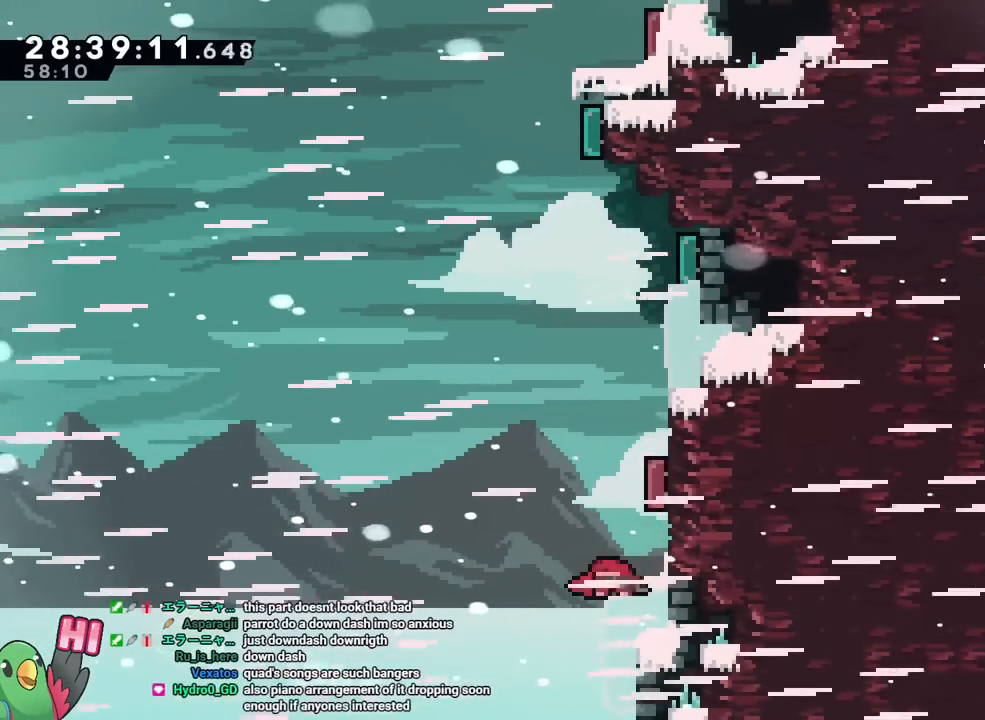
{"buttons": ["R2"], "left_stick": "center", "right_stick": "center", "events": [[16, "left_stick", "center"]]}
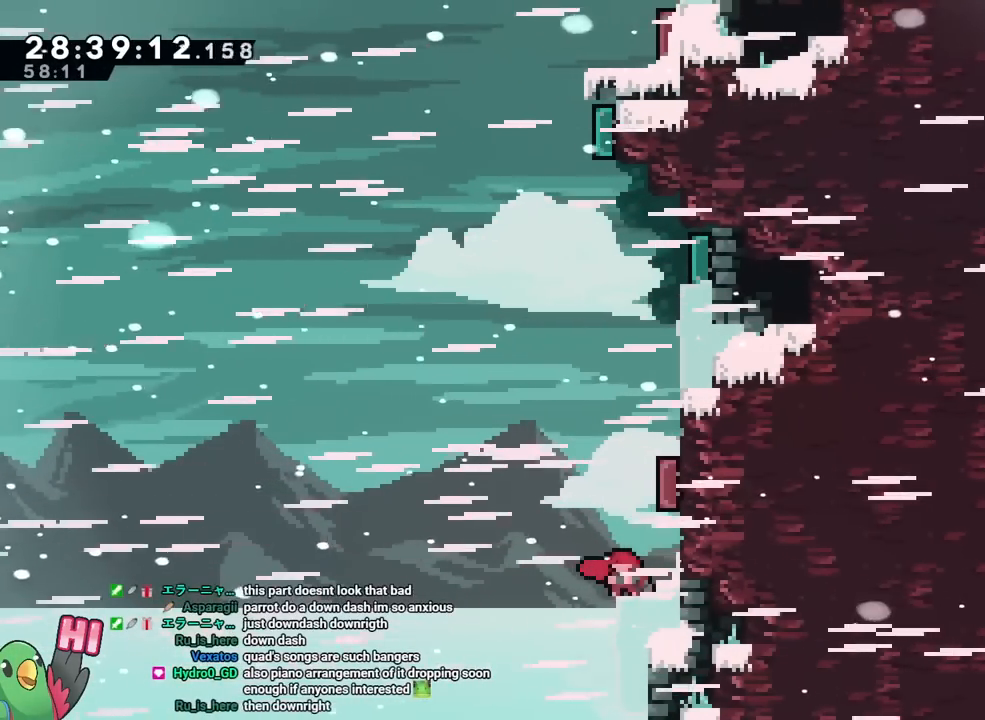
{"buttons": ["B", "R2"], "left_stick": "center", "right_stick": "center", "events": [[167, "Y", "down"], [167, "left_stick", "down"], [301, "Y", "up"], [351, "B", "down"], [351, "left_stick", "center"]]}
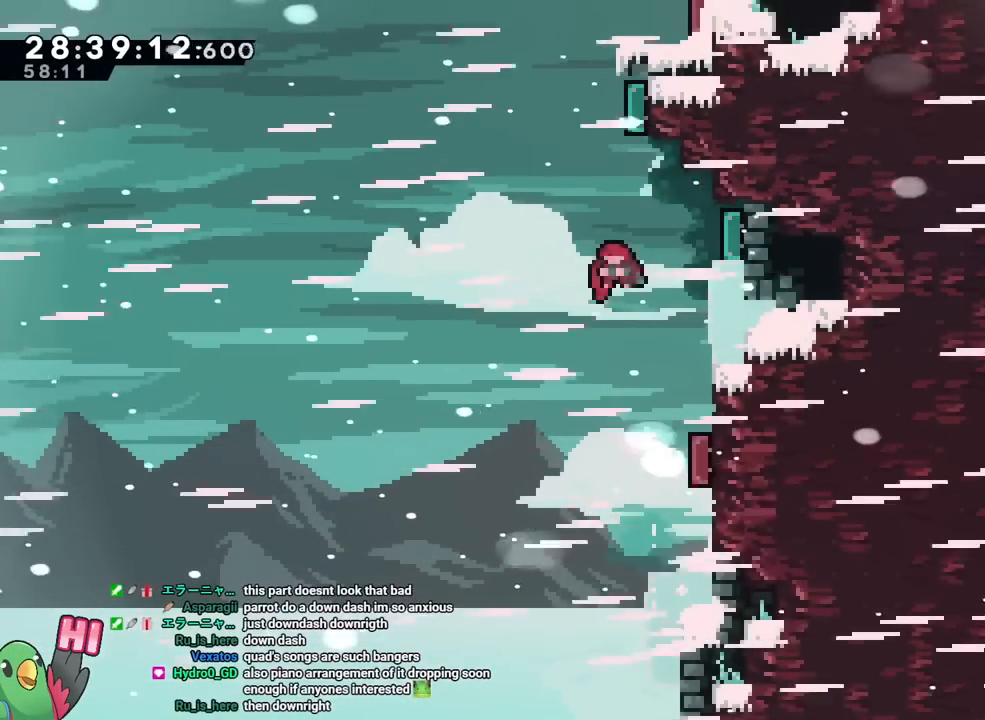
{"buttons": [], "left_stick": "right", "right_stick": "center", "events": [[16, "left_stick", "right"], [183, "R2", "up"], [250, "left_stick", "down-right"], [350, "Y", "down"], [467, "B", "up"], [467, "Y", "up"], [467, "left_stick", "right"]]}
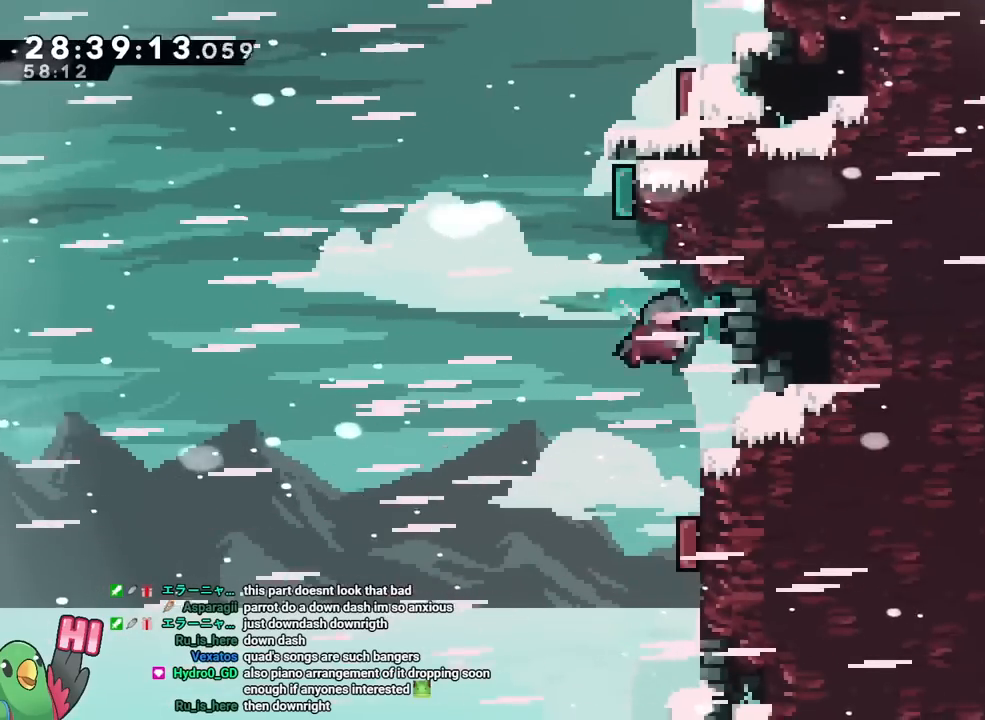
{"buttons": ["B", "Y"], "left_stick": "up-right", "right_stick": "center", "events": [[50, "B", "down"], [67, "left_stick", "up-right"], [351, "L1", "down"], [384, "Y", "down"], [434, "L1", "up"]]}
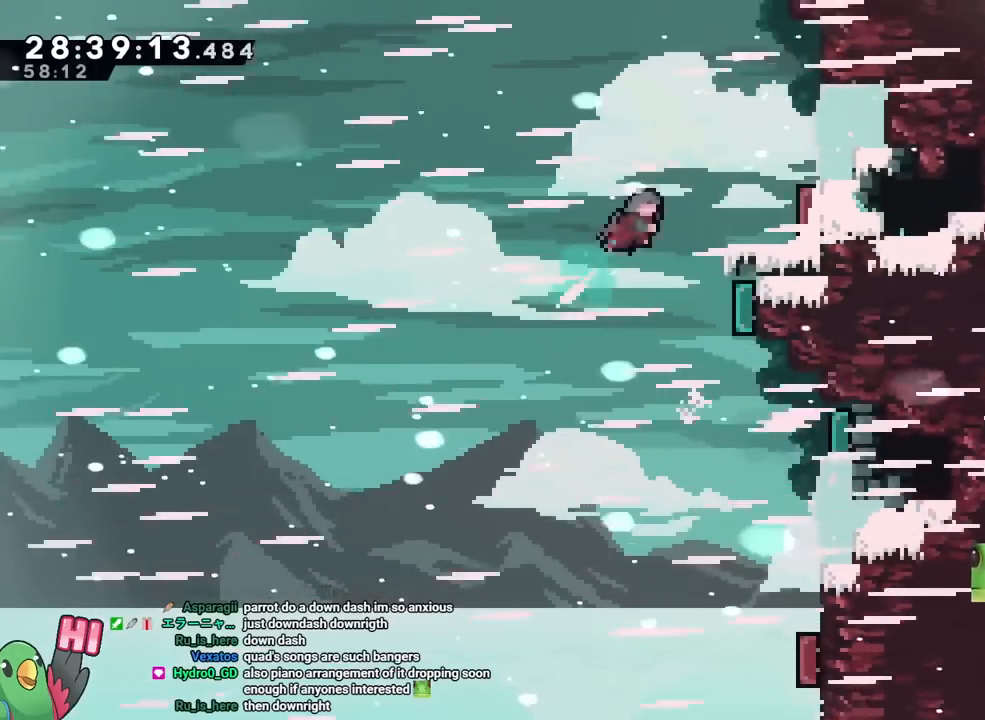
{"buttons": [], "left_stick": "center", "right_stick": "center", "events": [[250, "Y", "up"], [300, "B", "up"], [467, "left_stick", "center"]]}
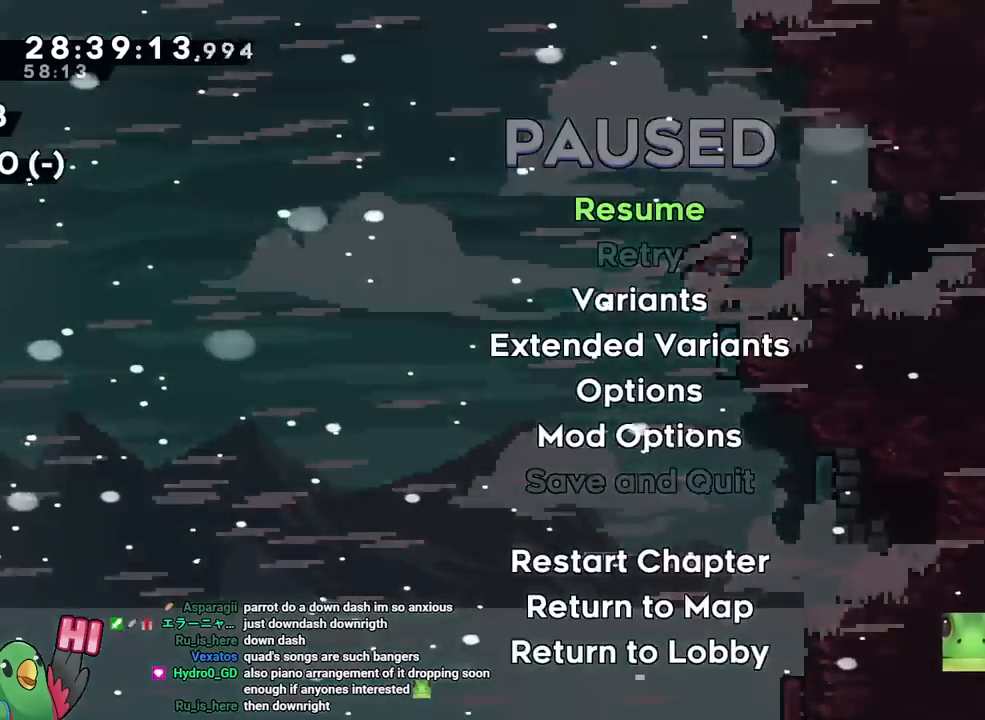
{"buttons": ["R2"], "left_stick": "down", "right_stick": "center", "events": [[84, "DPAD_RIGHT", "down"], [134, "DPAD_RIGHT", "up"], [167, "DPAD_LEFT", "down"], [351, "DPAD_LEFT", "up"], [351, "left_stick", "down"], [434, "R2", "down"]]}
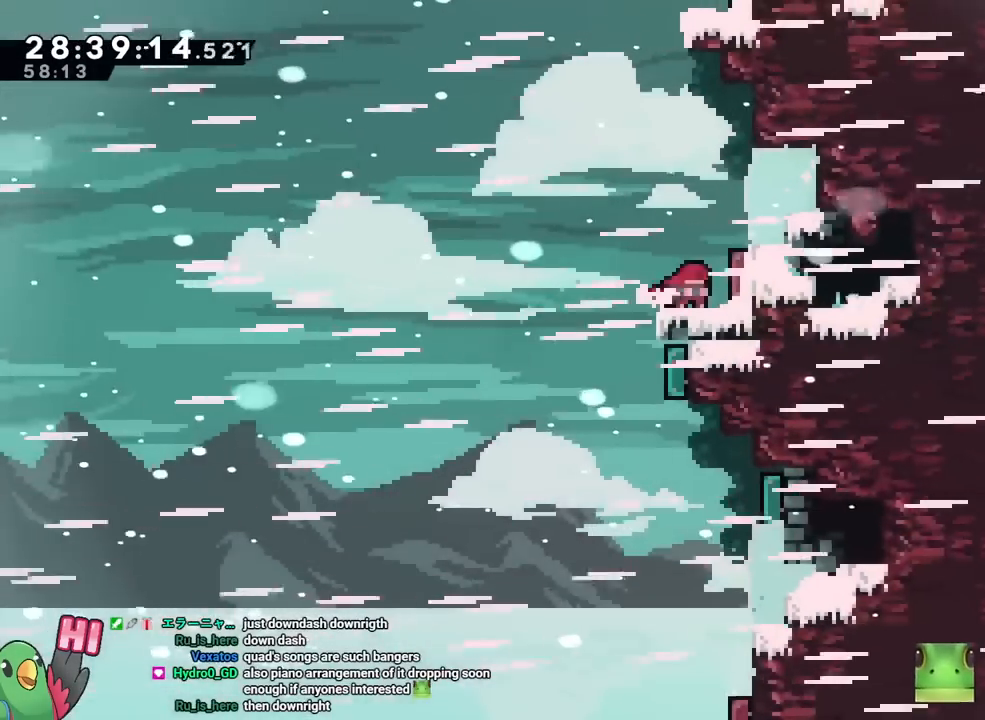
{"buttons": ["R2"], "left_stick": "center", "right_stick": "center", "events": [[133, "L2", "down"], [150, "L2", "up"], [167, "left_stick", "center"]]}
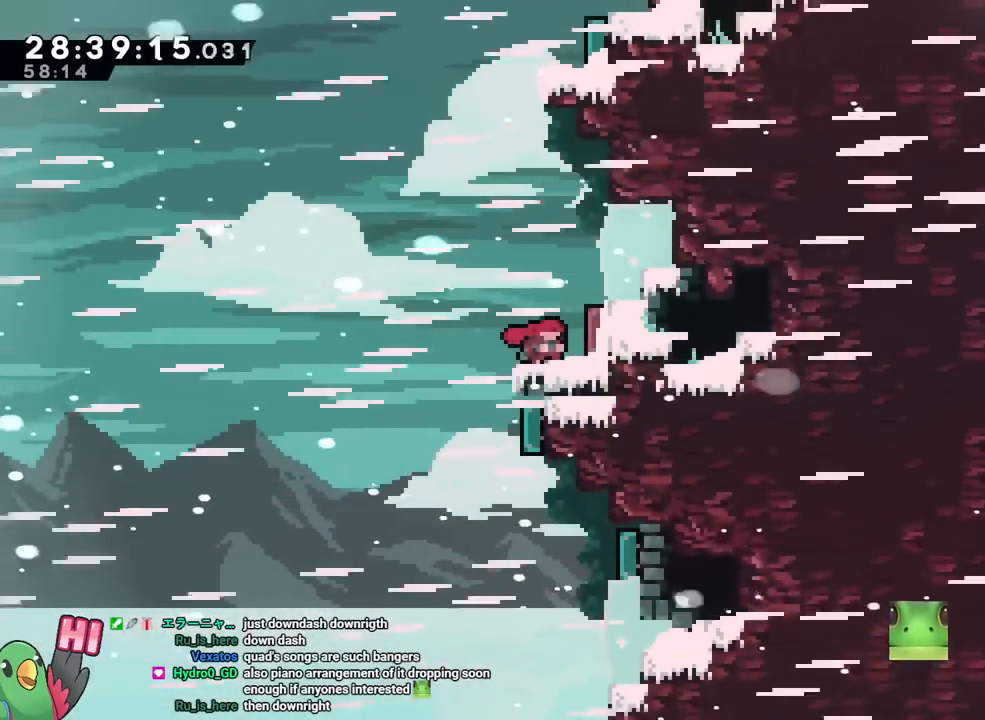
{"buttons": ["R2"], "left_stick": "center", "right_stick": "center", "events": [[401, "L2", "down"], [417, "L2", "up"]]}
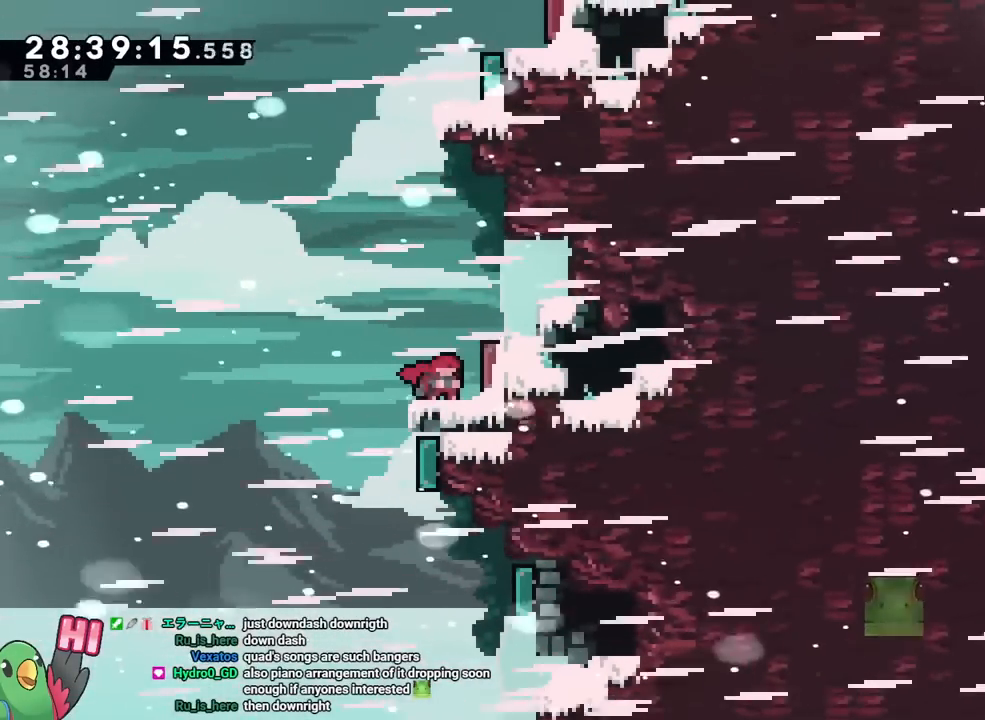
{"buttons": ["B", "R2"], "left_stick": "right", "right_stick": "center", "events": [[367, "B", "down"], [434, "left_stick", "right"]]}
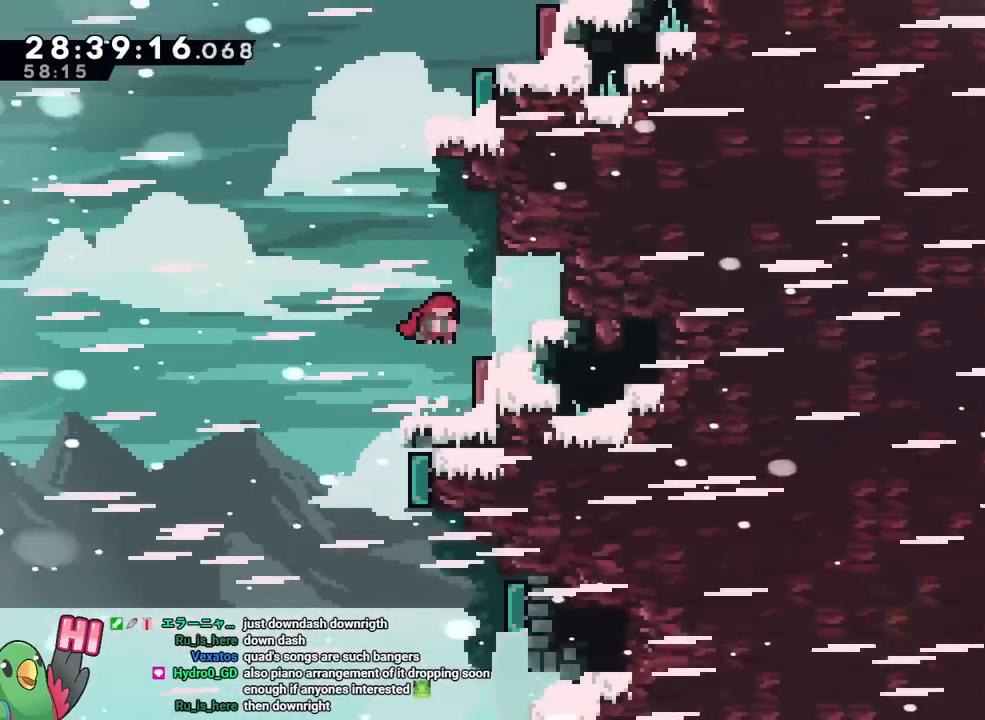
{"buttons": ["B"], "left_stick": "up-right", "right_stick": "center", "events": [[34, "left_stick", "down-right"], [150, "L2", "down"], [150, "R2", "up"], [184, "Y", "down"], [234, "L2", "up"], [267, "B", "up"], [301, "Y", "up"], [384, "B", "down"], [384, "left_stick", "up-right"]]}
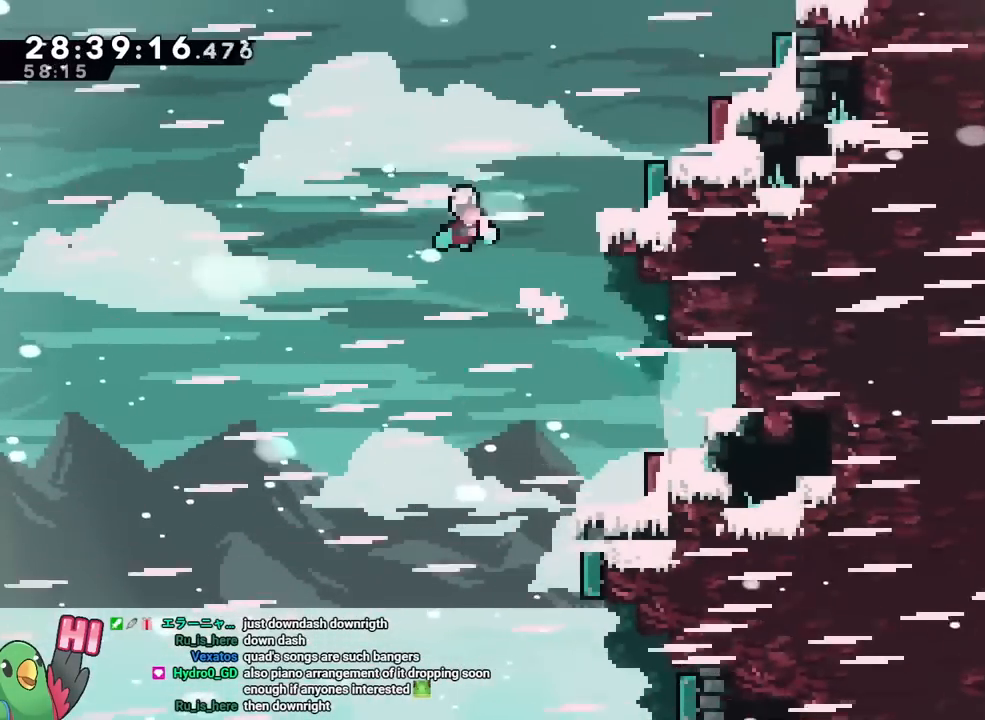
{"buttons": ["B", "Y"], "left_stick": "up-right", "right_stick": "center", "events": [[267, "Y", "down"]]}
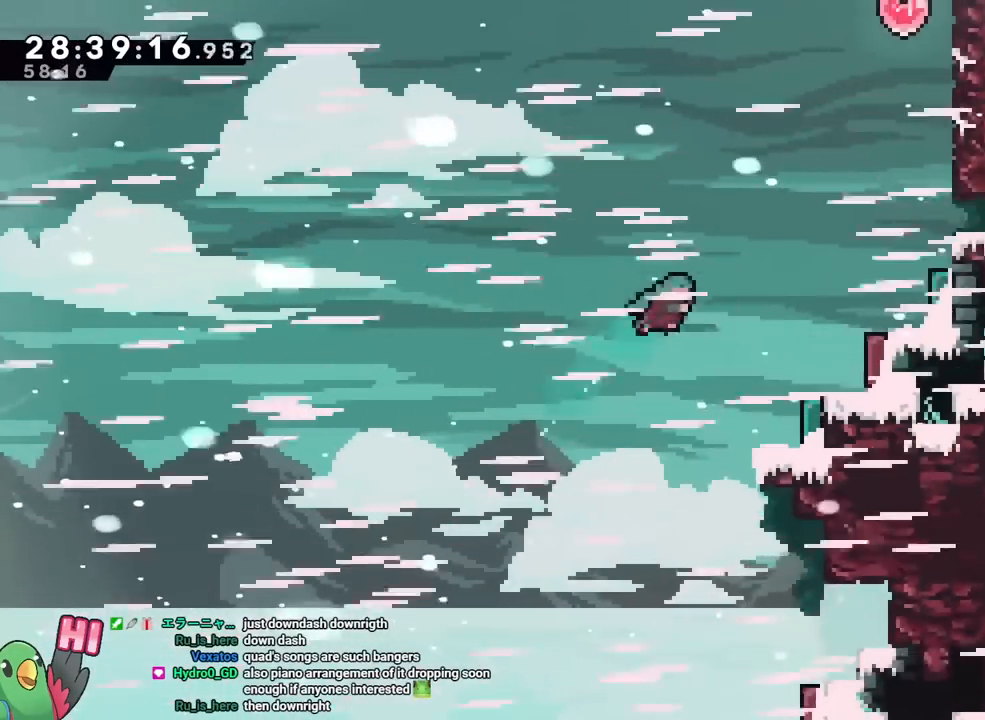
{"buttons": ["R2"], "left_stick": "center", "right_stick": "center", "events": [[50, "Y", "up"], [100, "B", "up"], [117, "left_stick", "right"], [434, "R2", "down"], [467, "left_stick", "center"]]}
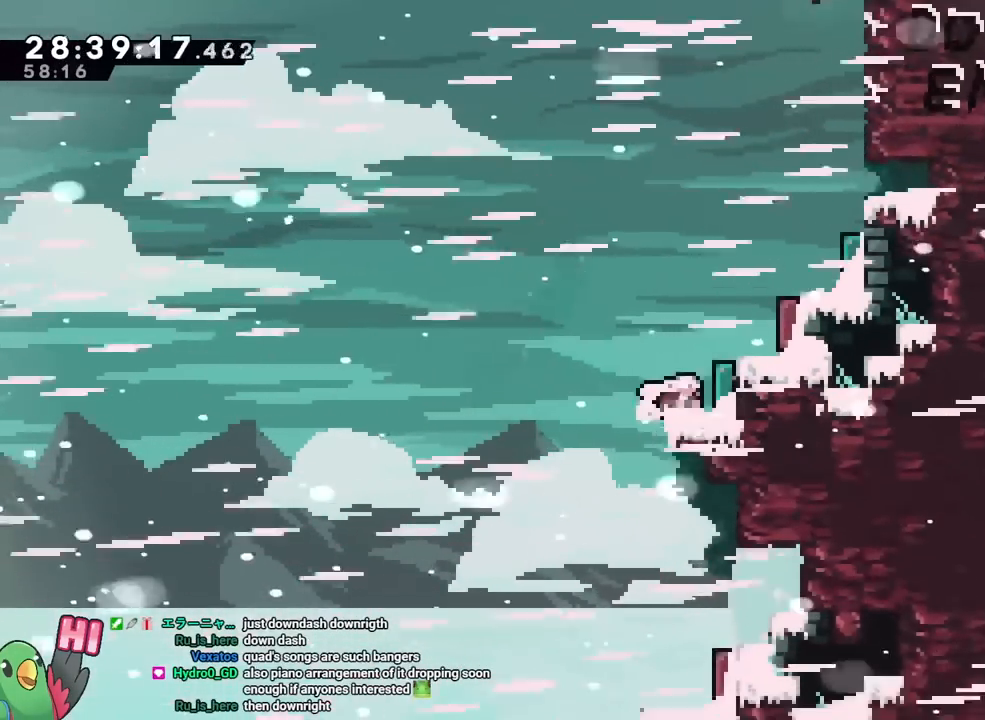
{"buttons": ["R2"], "left_stick": "center", "right_stick": "center", "events": []}
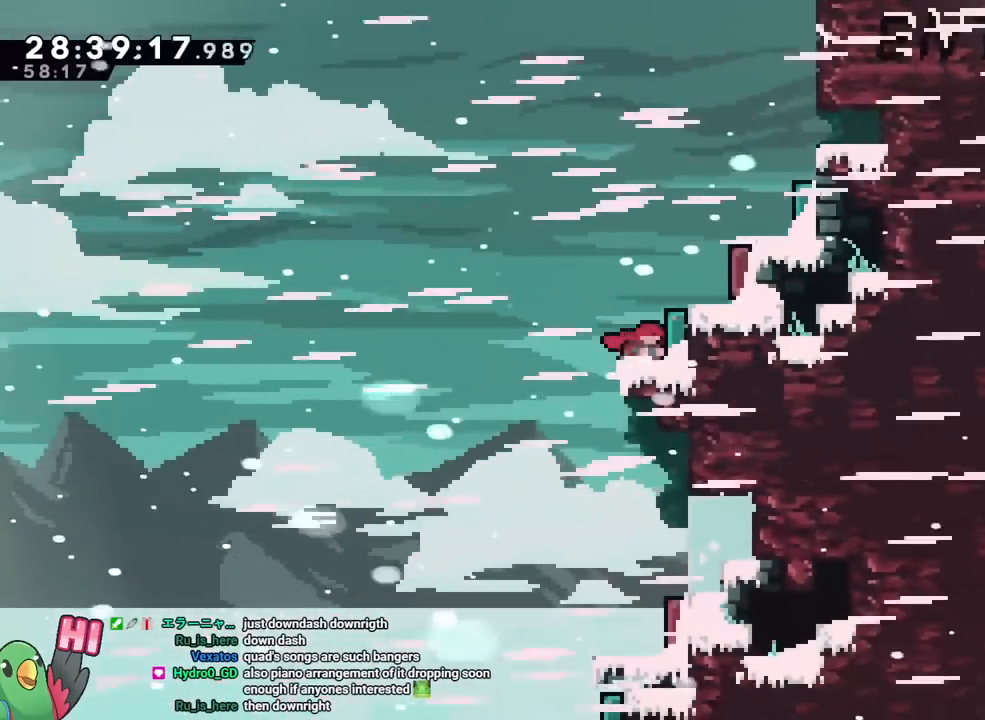
{"buttons": ["R2"], "left_stick": "center", "right_stick": "center", "events": []}
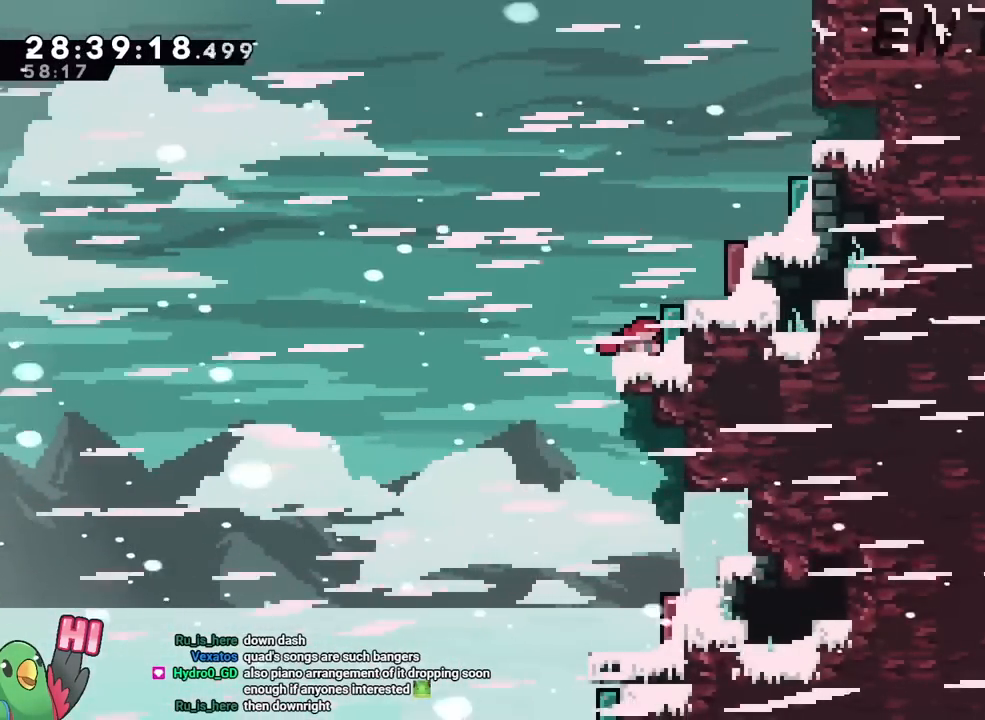
{"buttons": ["B", "R2"], "left_stick": "center", "right_stick": "center", "events": [[383, "B", "down"]]}
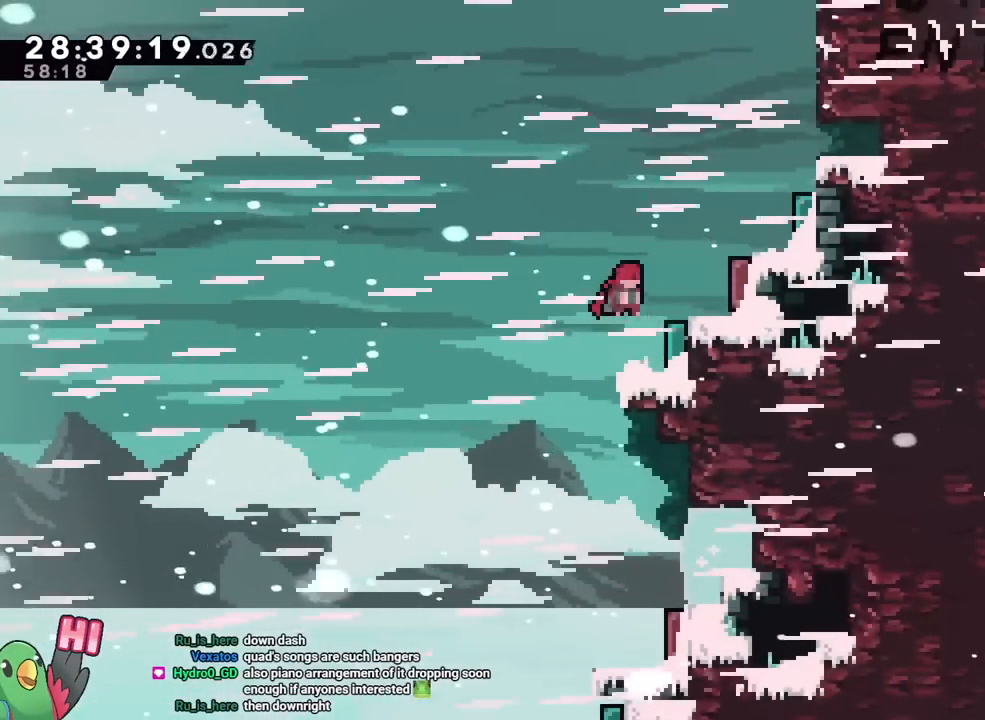
{"buttons": [], "left_stick": "up-right", "right_stick": "center", "events": [[184, "R2", "up"], [200, "left_stick", "up-right"], [301, "Y", "down"], [451, "Y", "up"], [484, "B", "up"]]}
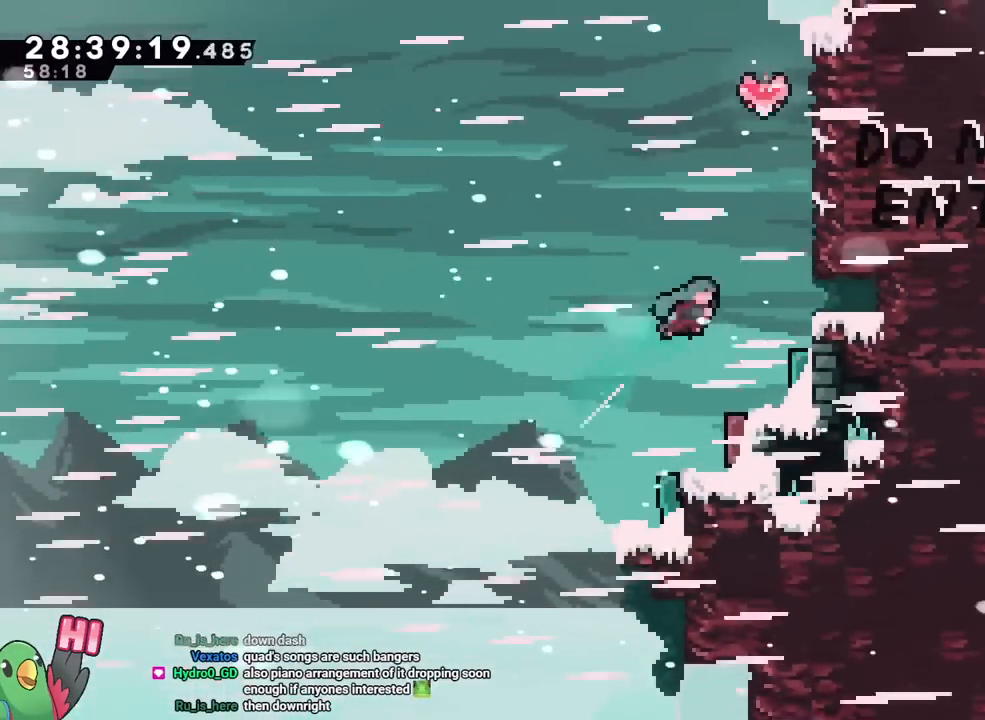
{"buttons": ["R2"], "left_stick": "center", "right_stick": "center", "events": [[16, "left_stick", "right"], [267, "left_stick", "center"], [300, "R2", "down"]]}
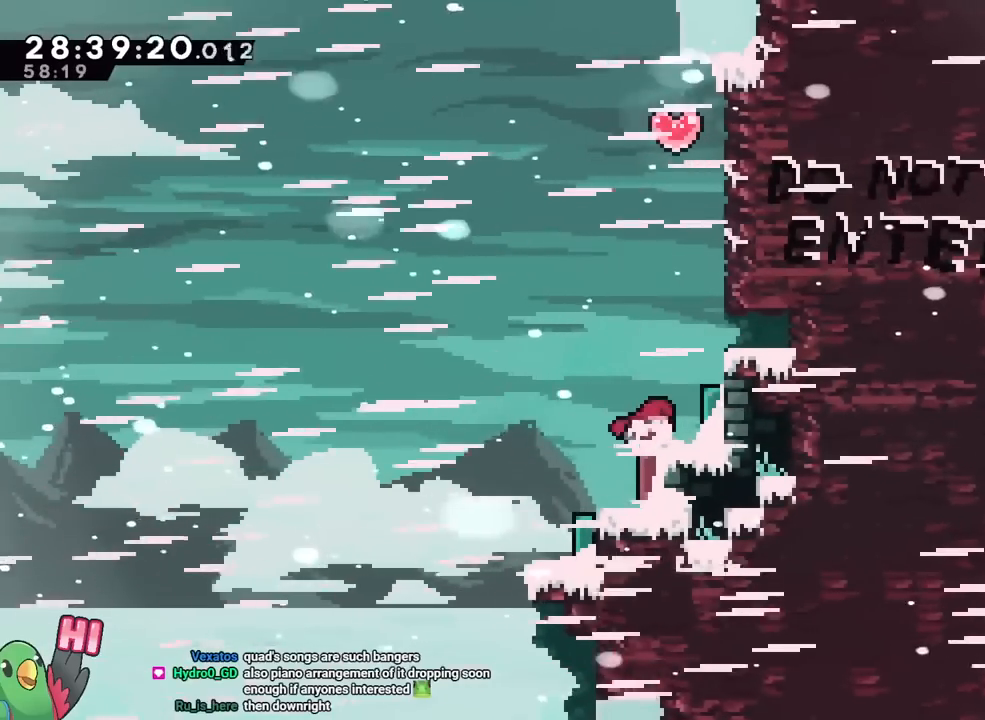
{"buttons": ["R2"], "left_stick": "center", "right_stick": "center", "events": []}
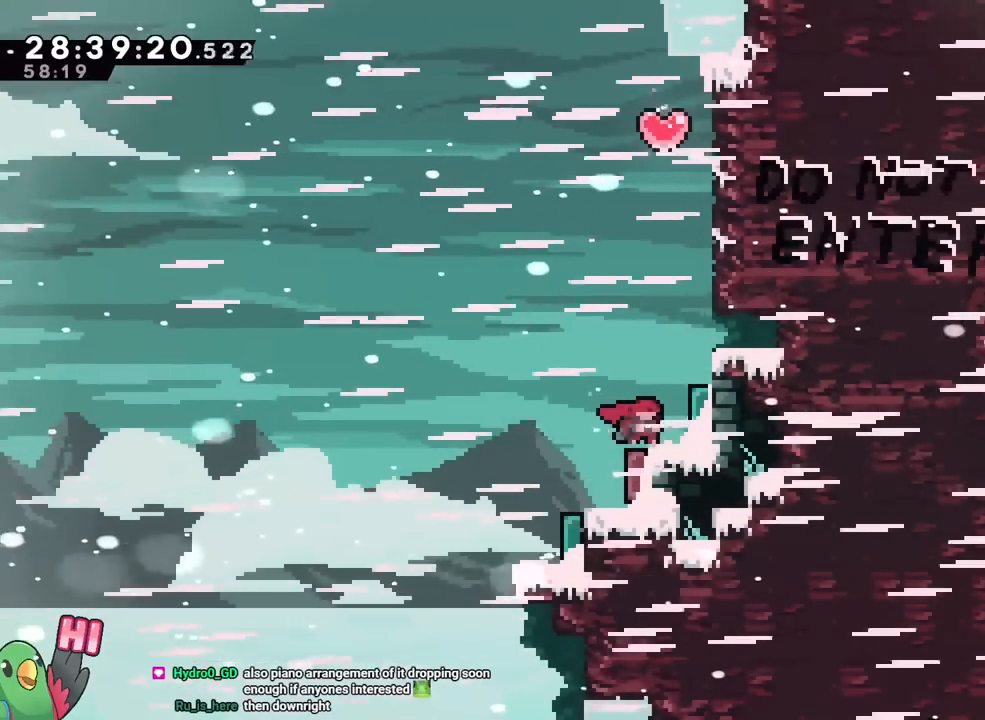
{"buttons": ["R2"], "left_stick": "center", "right_stick": "center", "events": []}
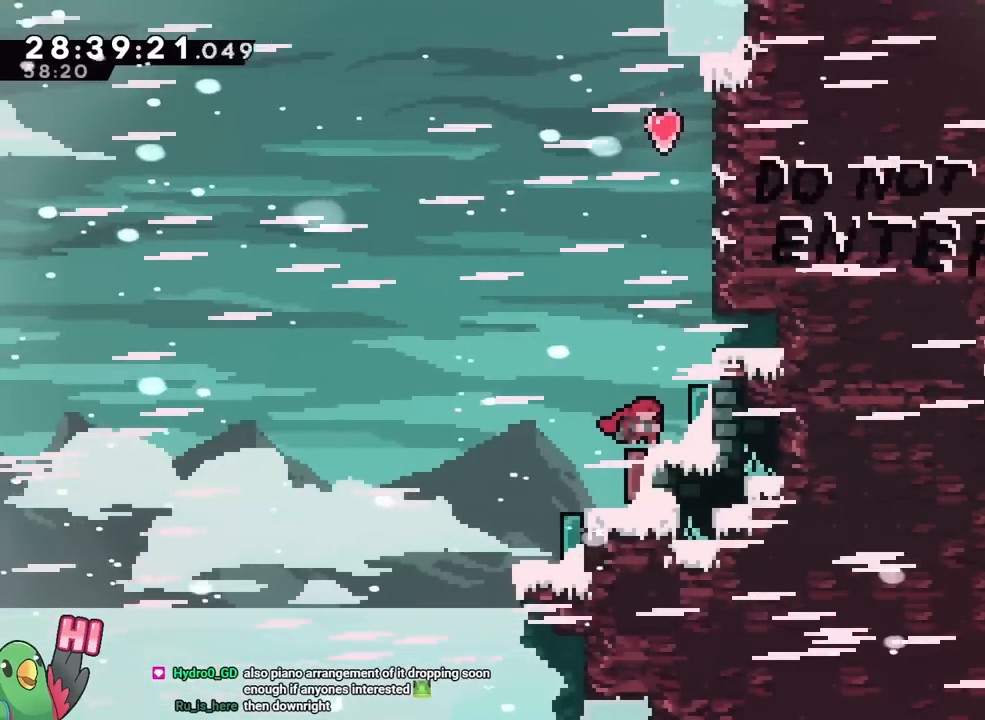
{"buttons": ["R2"], "left_stick": "center", "right_stick": "center", "events": []}
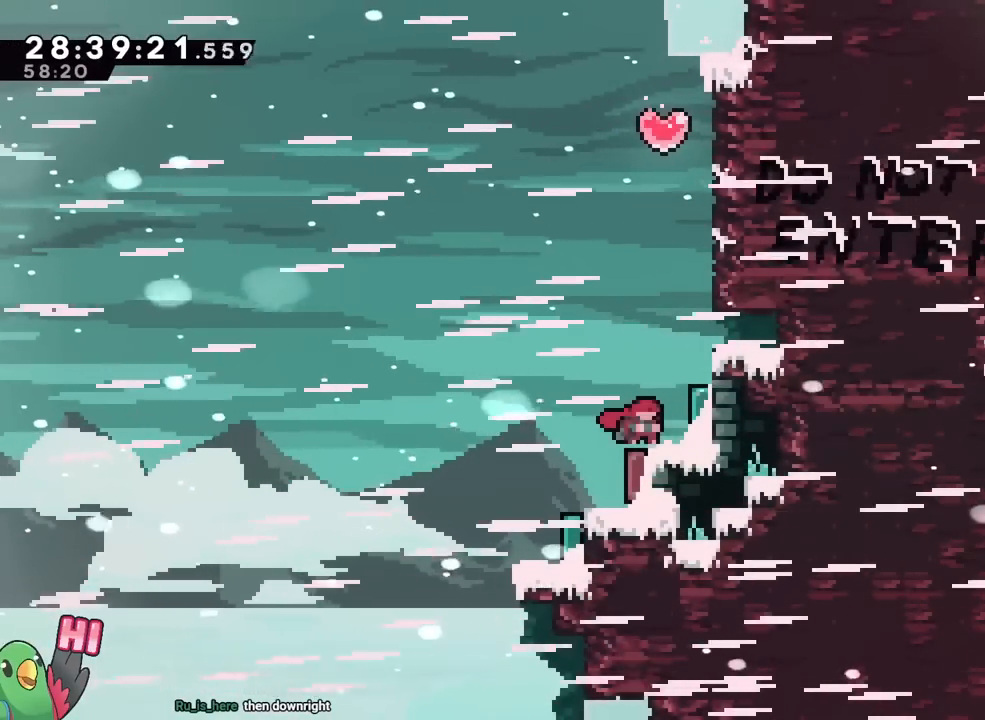
{"buttons": ["R2"], "left_stick": "center", "right_stick": "center"}
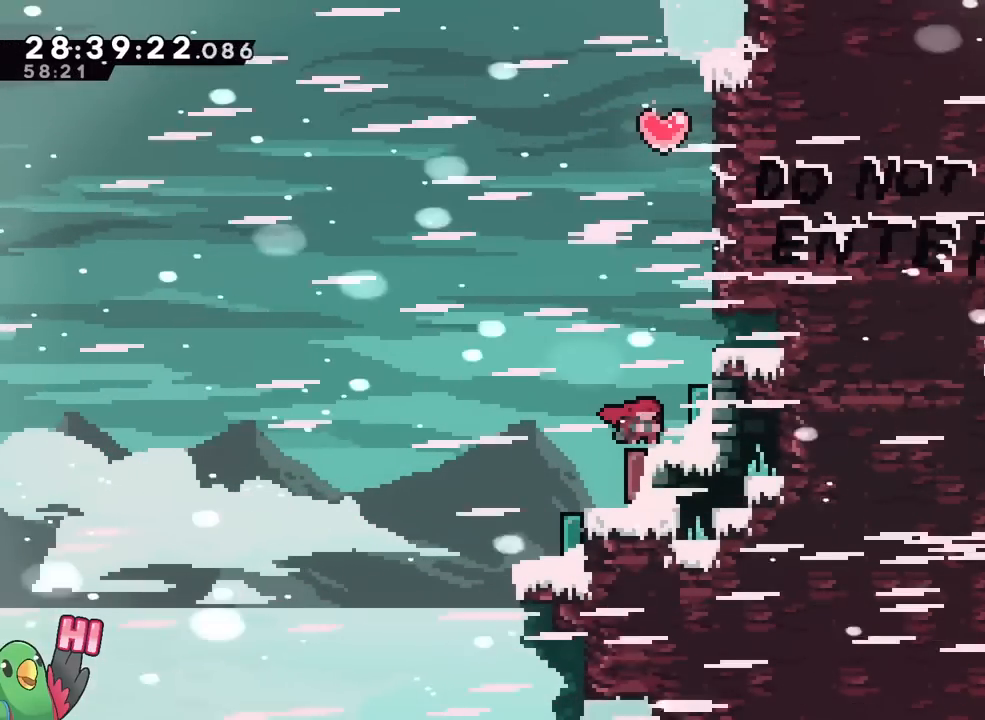
{"buttons": ["R2"], "left_stick": "center", "right_stick": "center", "events": []}
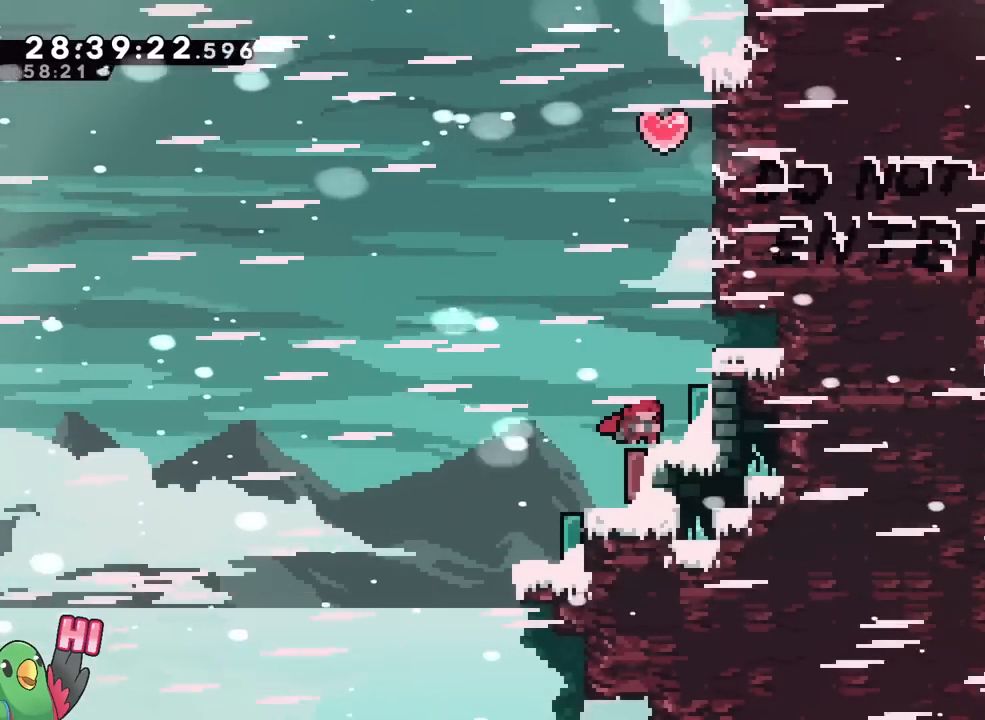
{"buttons": ["R2"], "left_stick": "center", "right_stick": "center", "events": []}
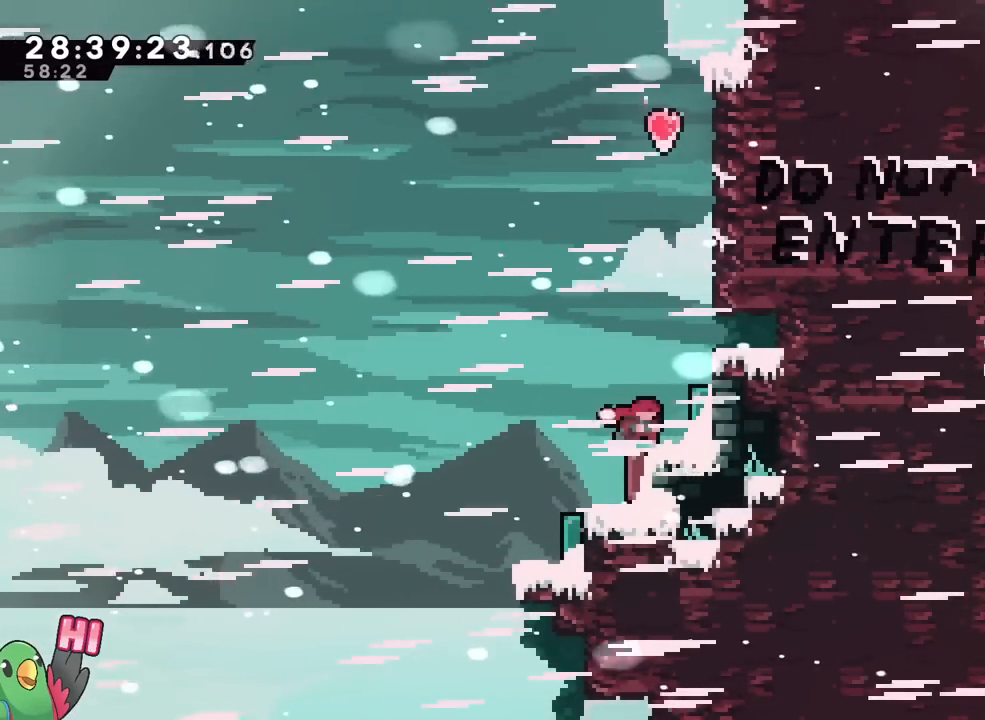
{"buttons": ["R2"], "left_stick": "center", "right_stick": "center", "events": []}
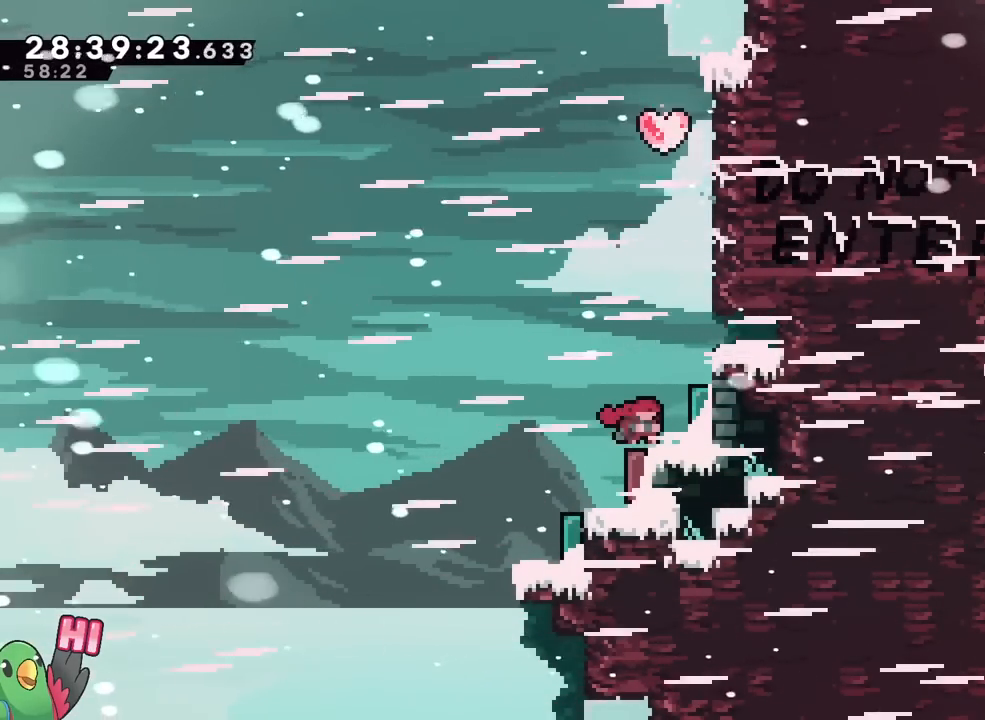
{"buttons": ["R2"], "left_stick": "center", "right_stick": "center", "events": []}